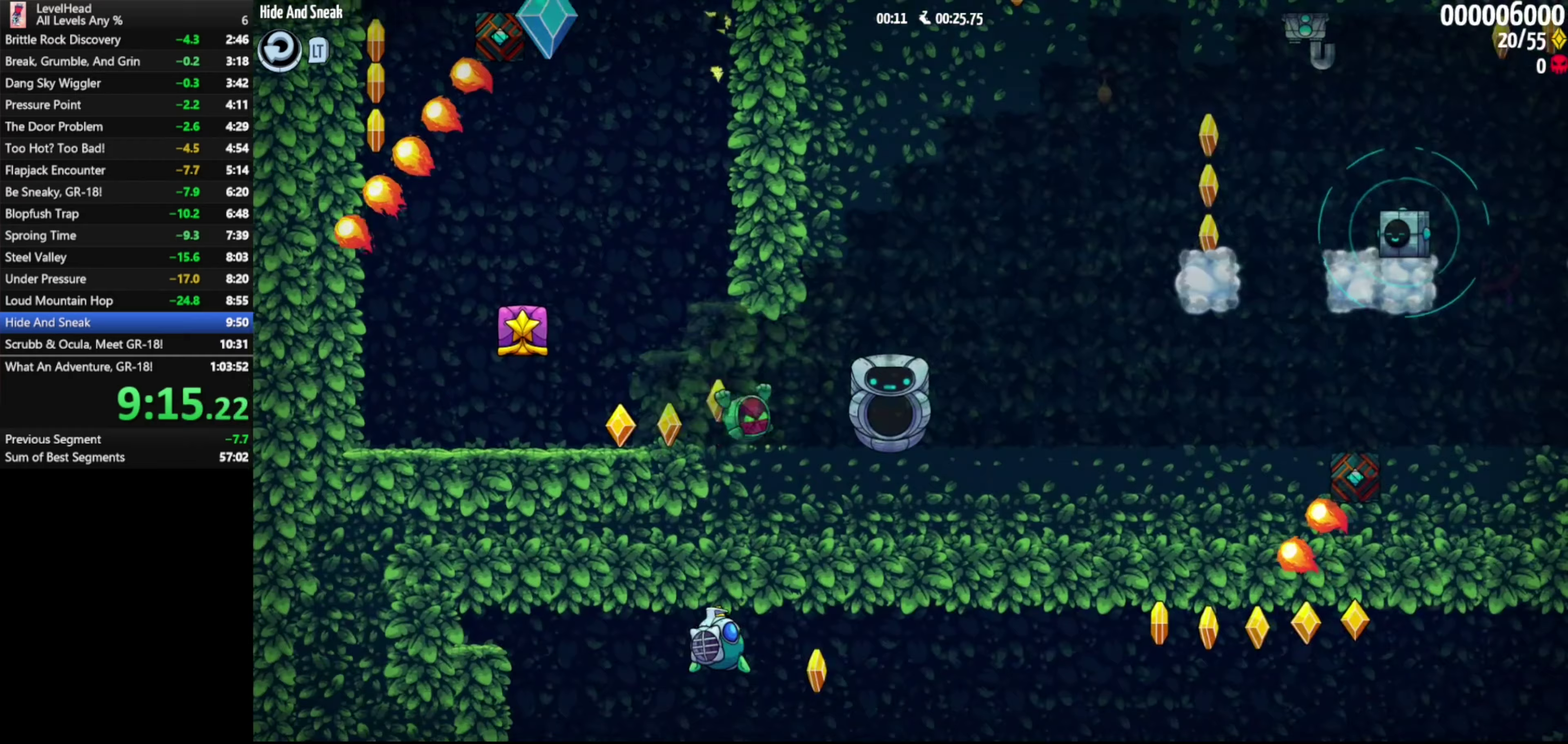
Gameplay with a controller (Xbox layout); each line is a JSON object with the inputs held at the frame after it. "events" lists button and stick changes between this image and that frame as [ms after this image, input, new state], when the widget could be followed in between. Not read: R3 right_stick.
{"buttons": ["A"], "left_stick": "right", "events": [[317, "A", "down"]]}
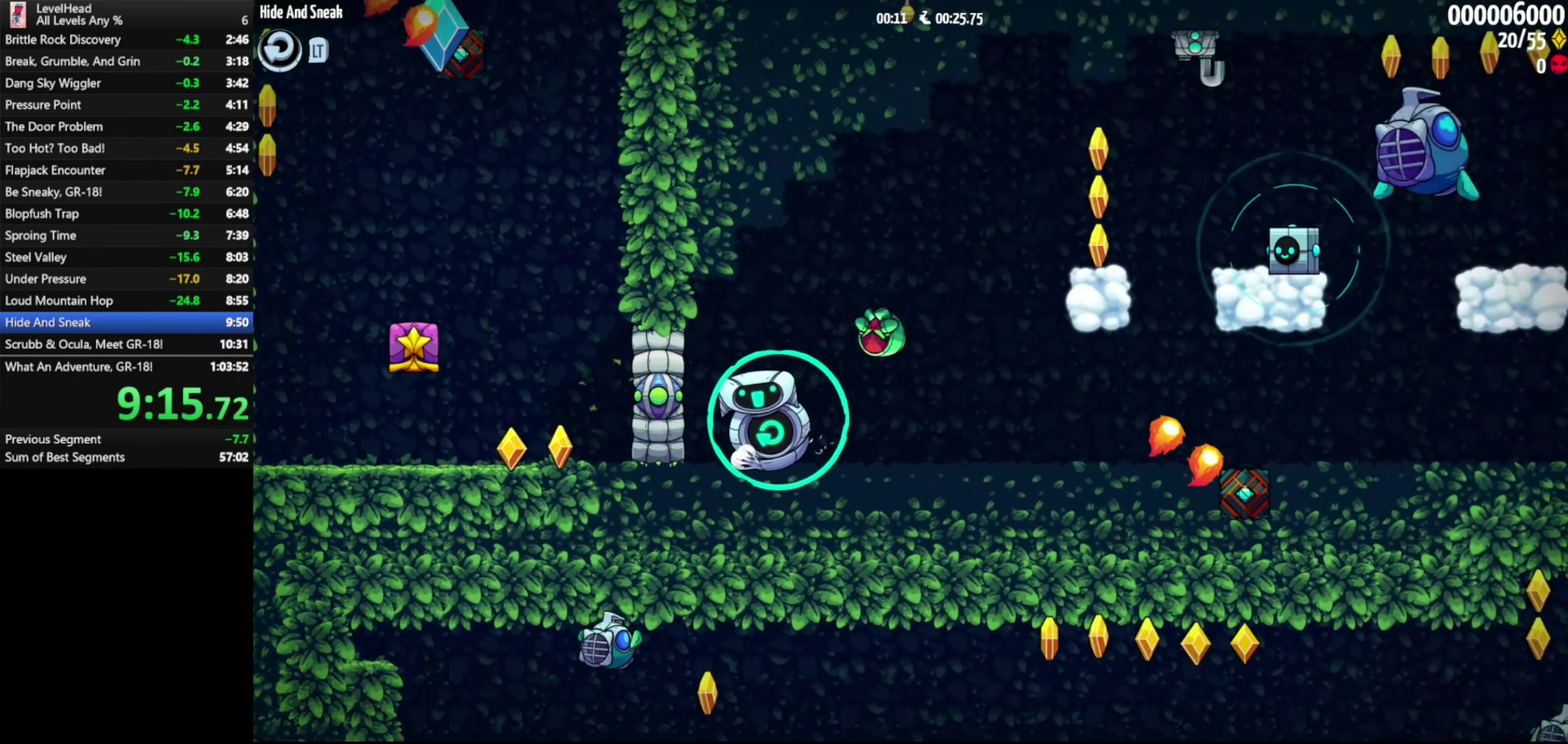
{"buttons": ["A"], "left_stick": "right", "events": [[200, "A", "up"], [417, "X", "down"], [467, "A", "down"], [500, "X", "up"]]}
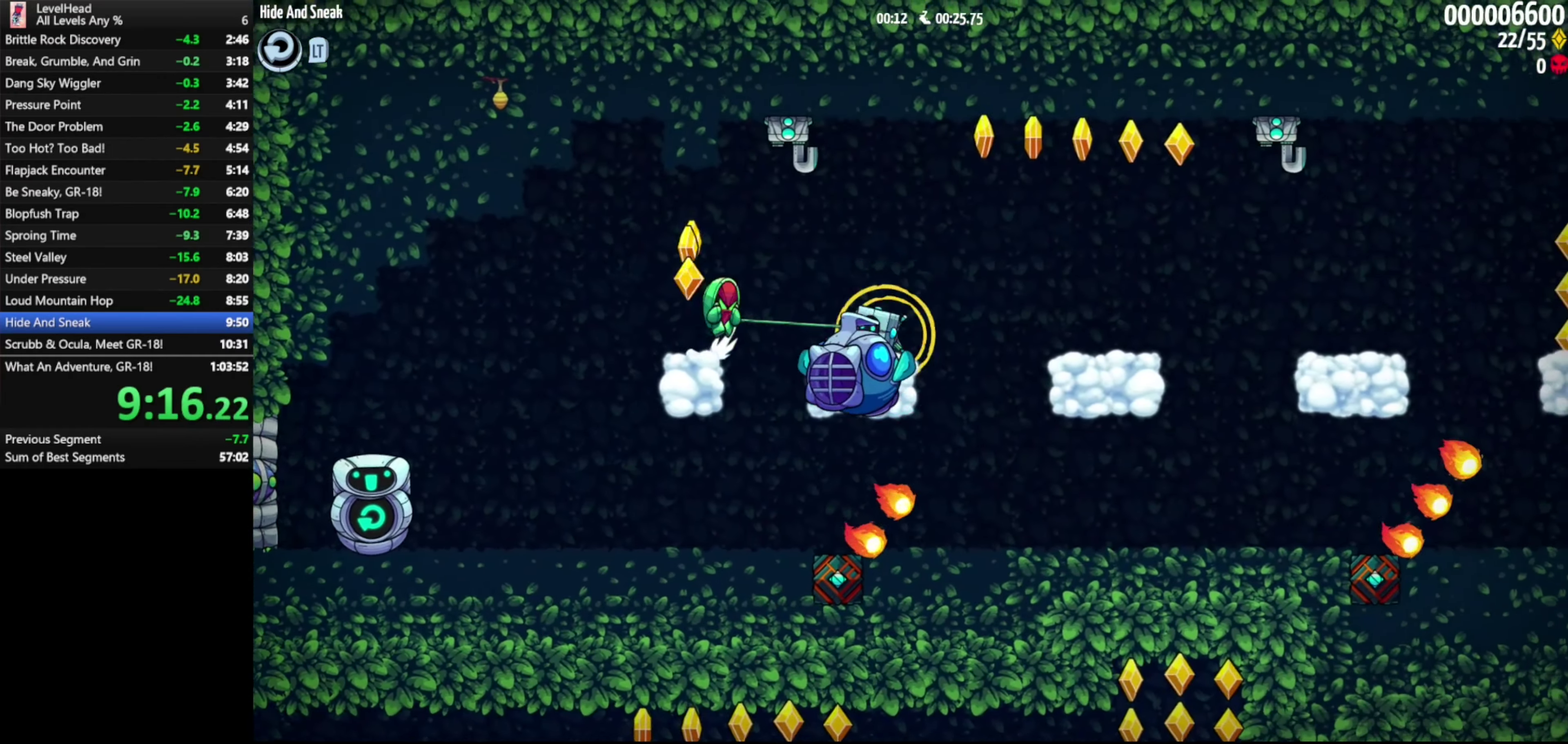
{"buttons": ["A"], "left_stick": "right", "events": []}
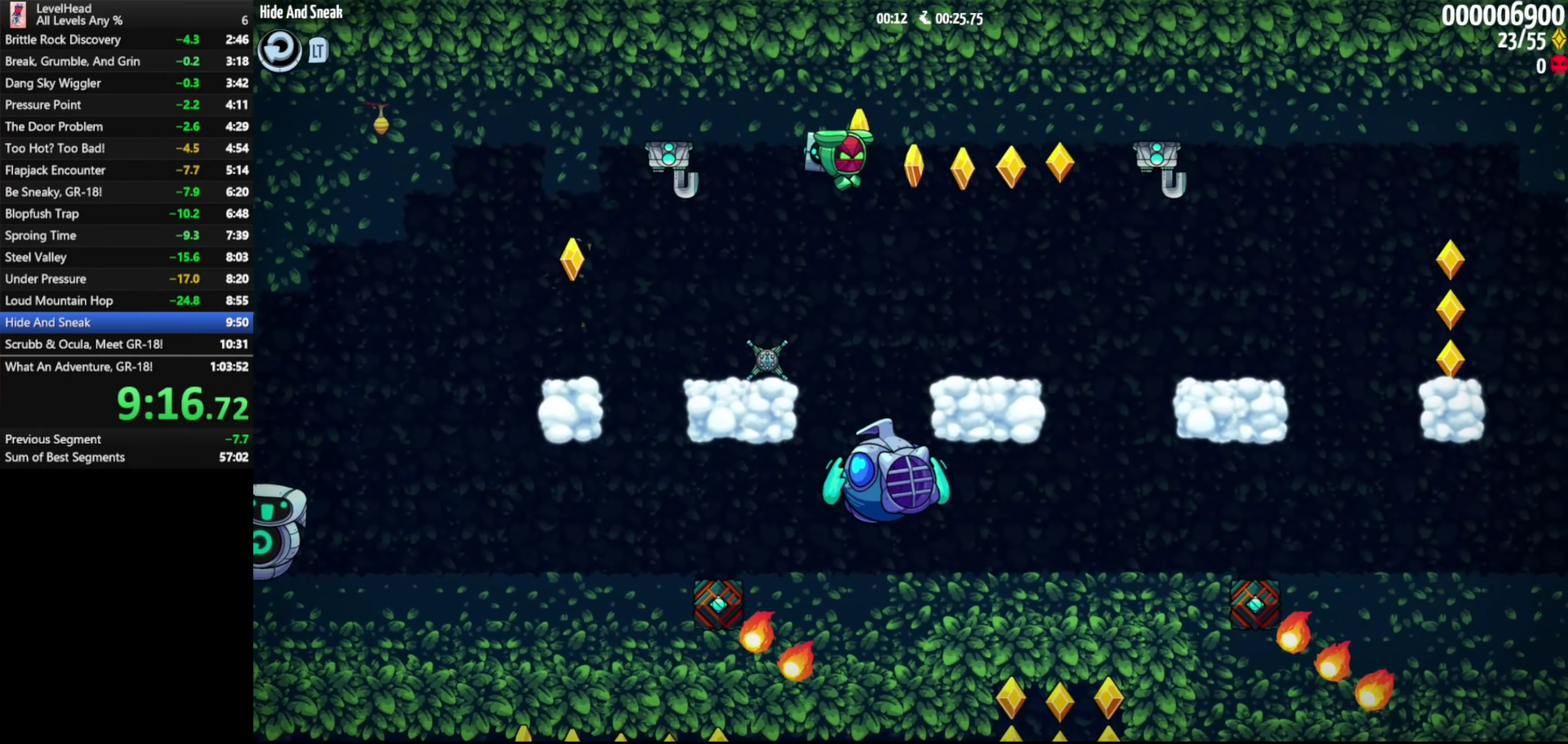
{"buttons": ["A"], "left_stick": "right", "events": []}
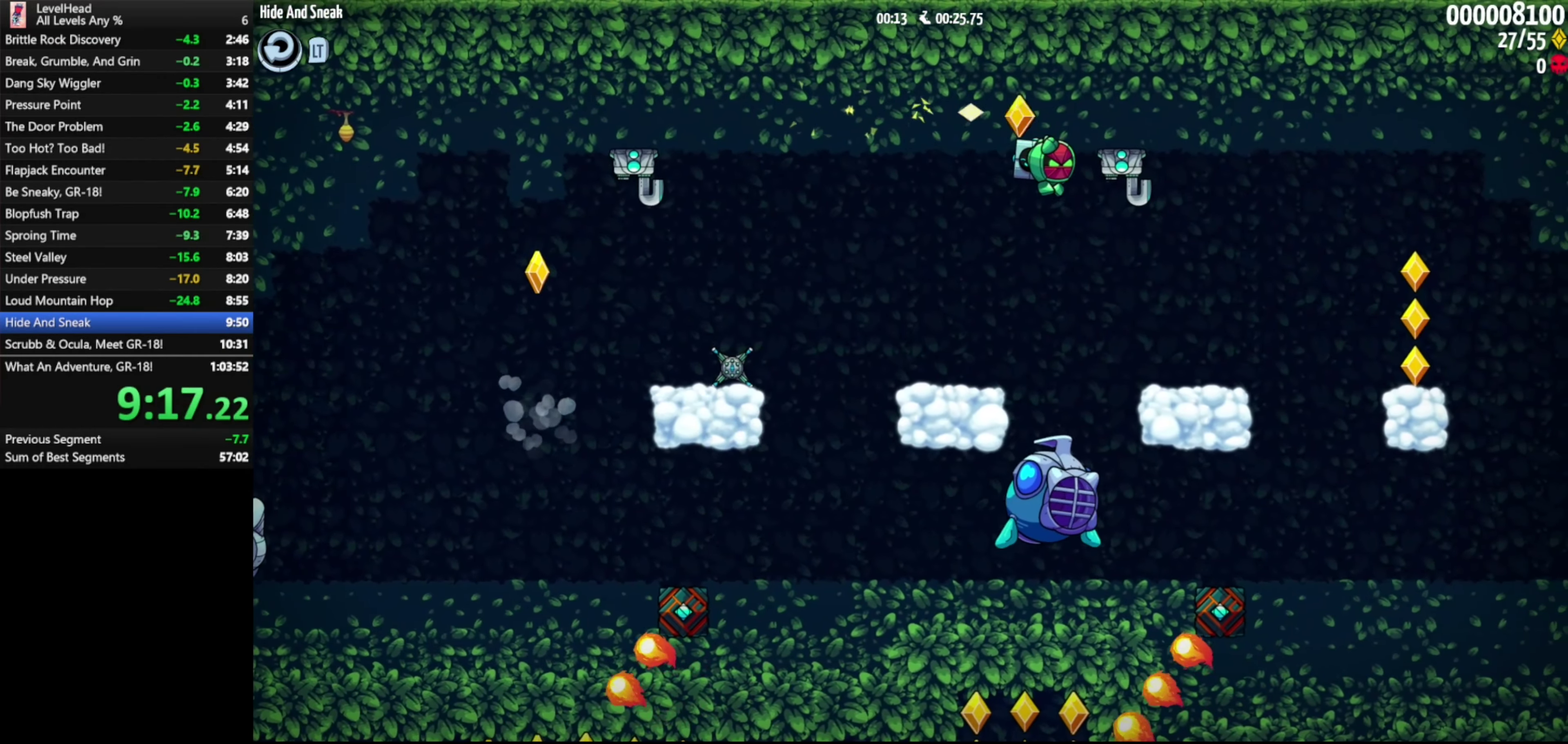
{"buttons": [], "left_stick": "center", "events": [[100, "A", "up"], [317, "left_stick", "center"]]}
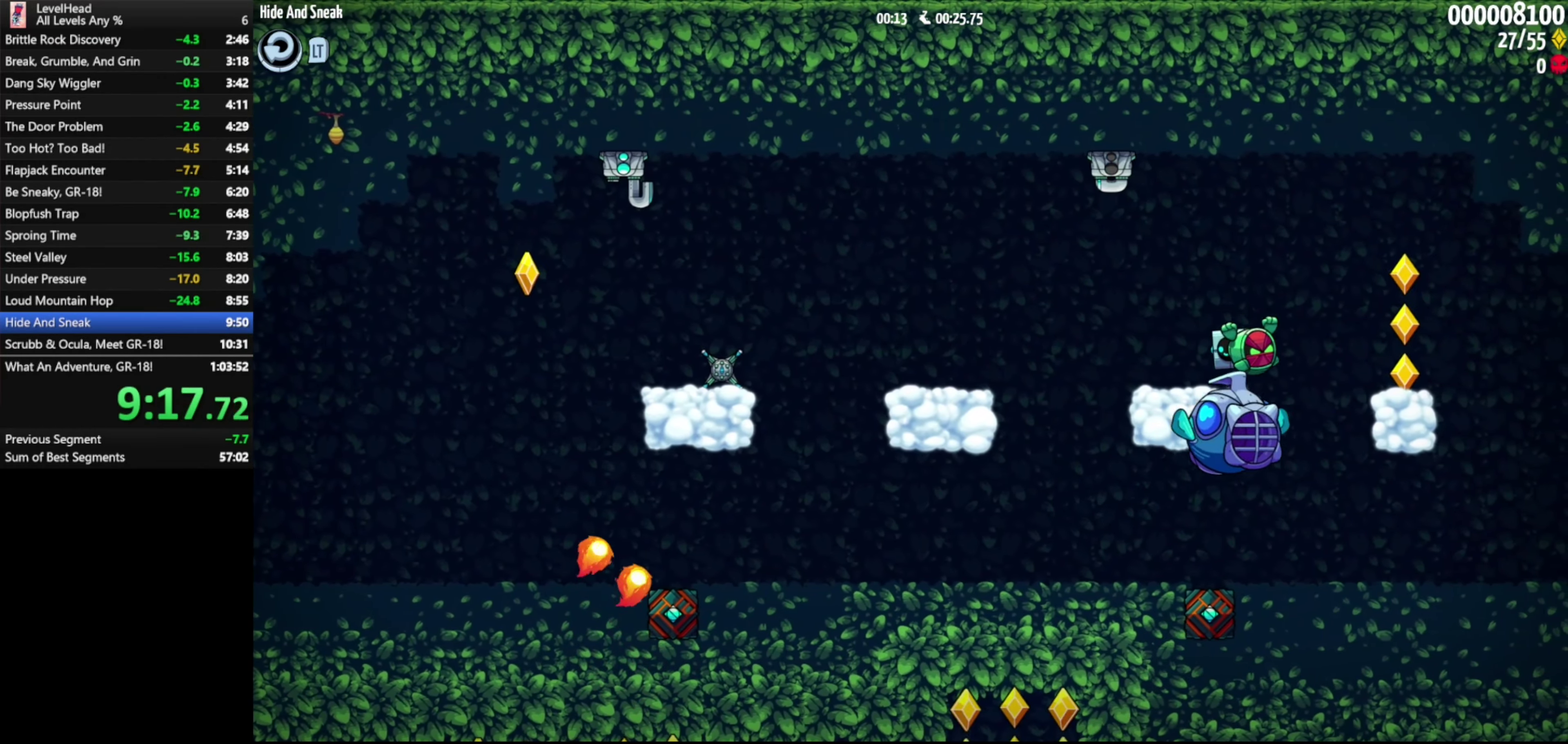
{"buttons": ["A"], "left_stick": "right", "events": [[433, "left_stick", "right"], [500, "A", "down"]]}
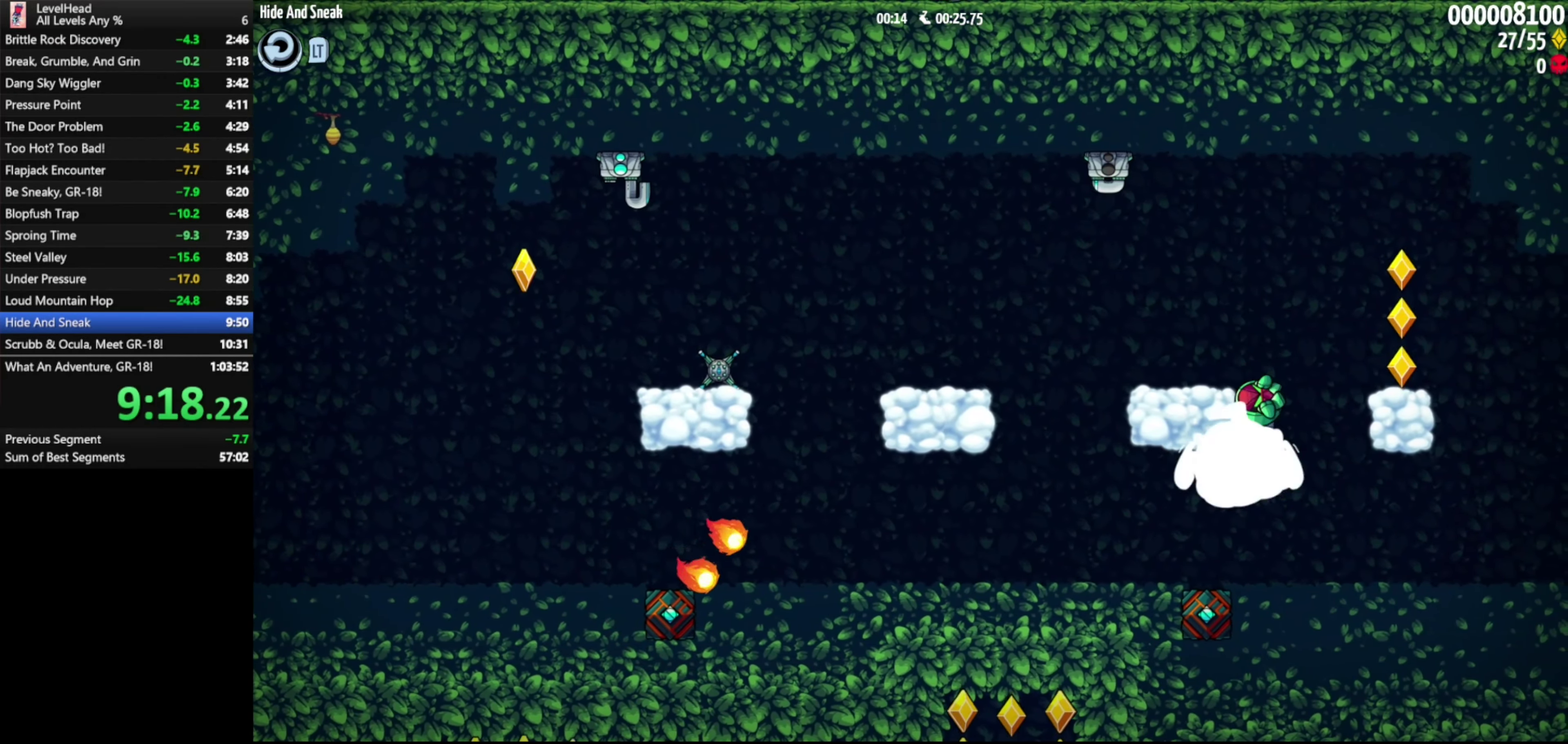
{"buttons": [], "left_stick": "right", "events": [[117, "A", "up"]]}
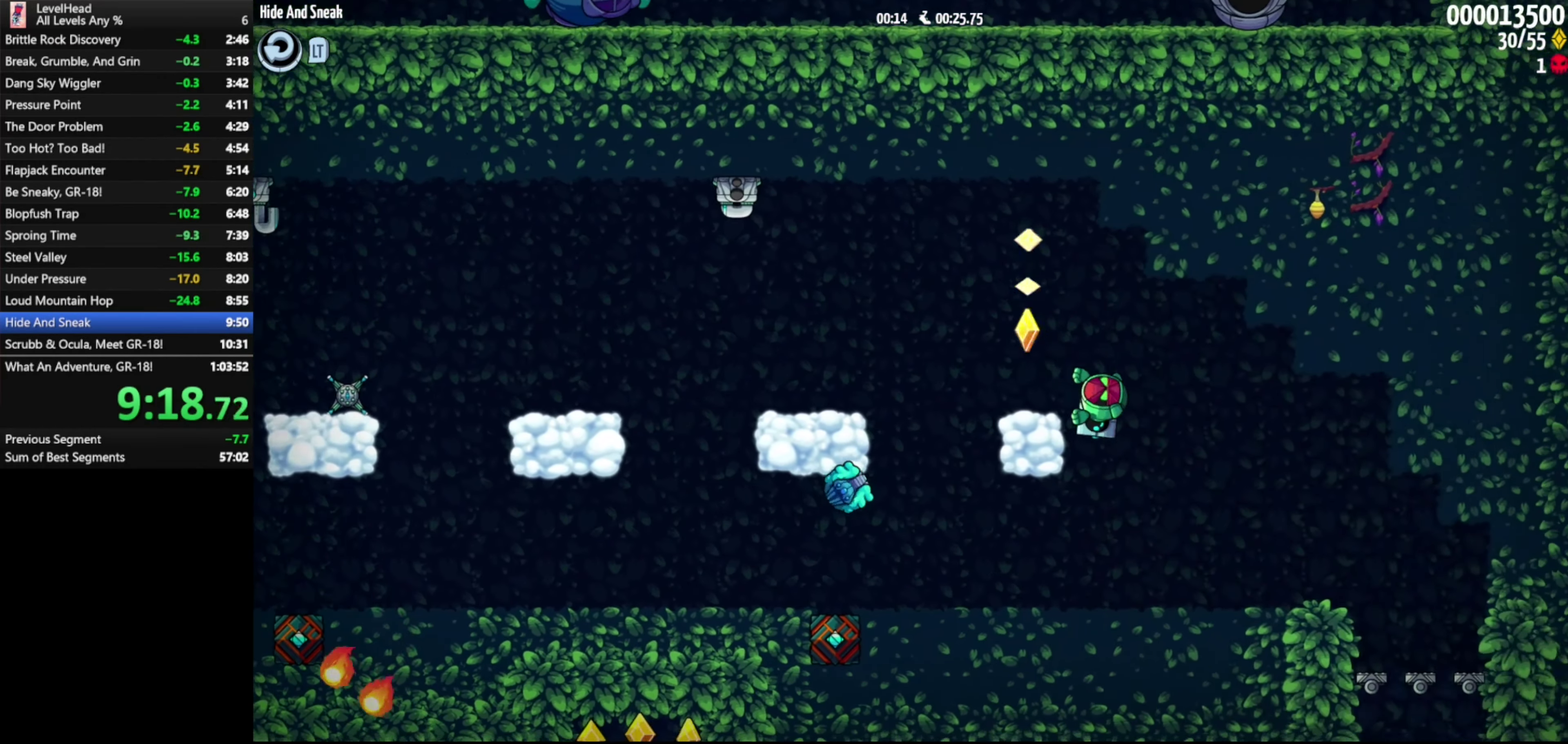
{"buttons": [], "left_stick": "right", "events": []}
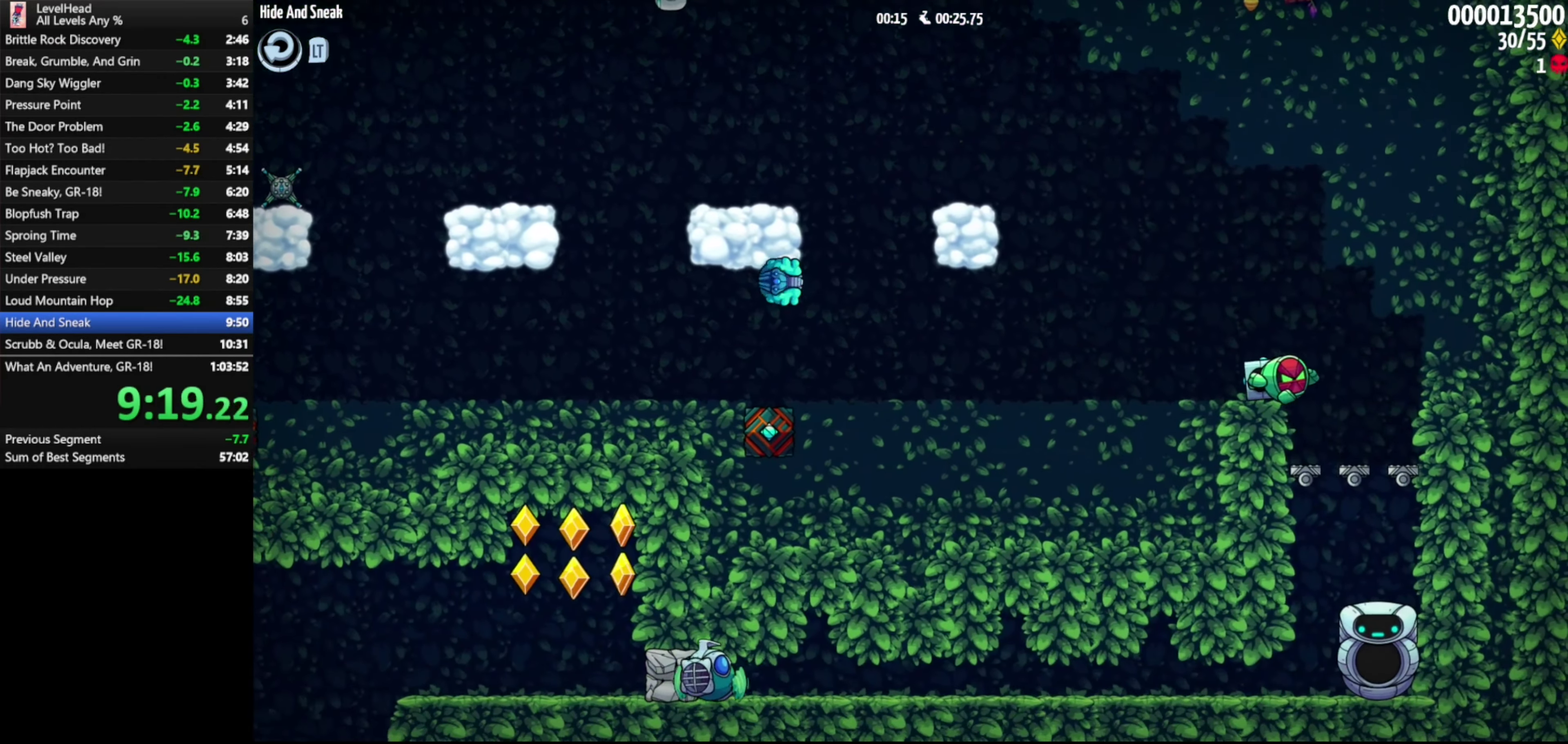
{"buttons": [], "left_stick": "left", "events": [[83, "left_stick", "center"], [317, "left_stick", "left"]]}
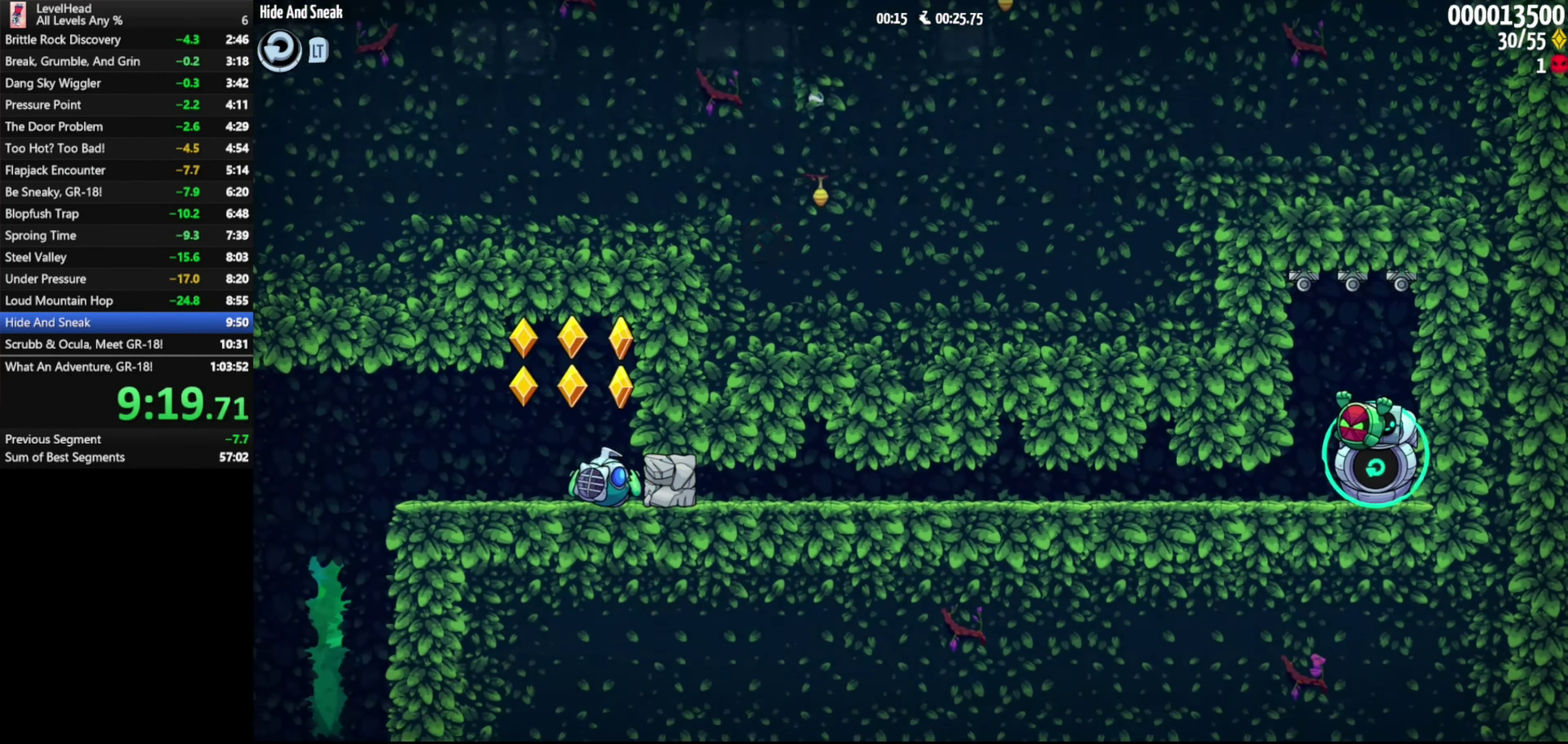
{"buttons": [], "left_stick": "left", "events": []}
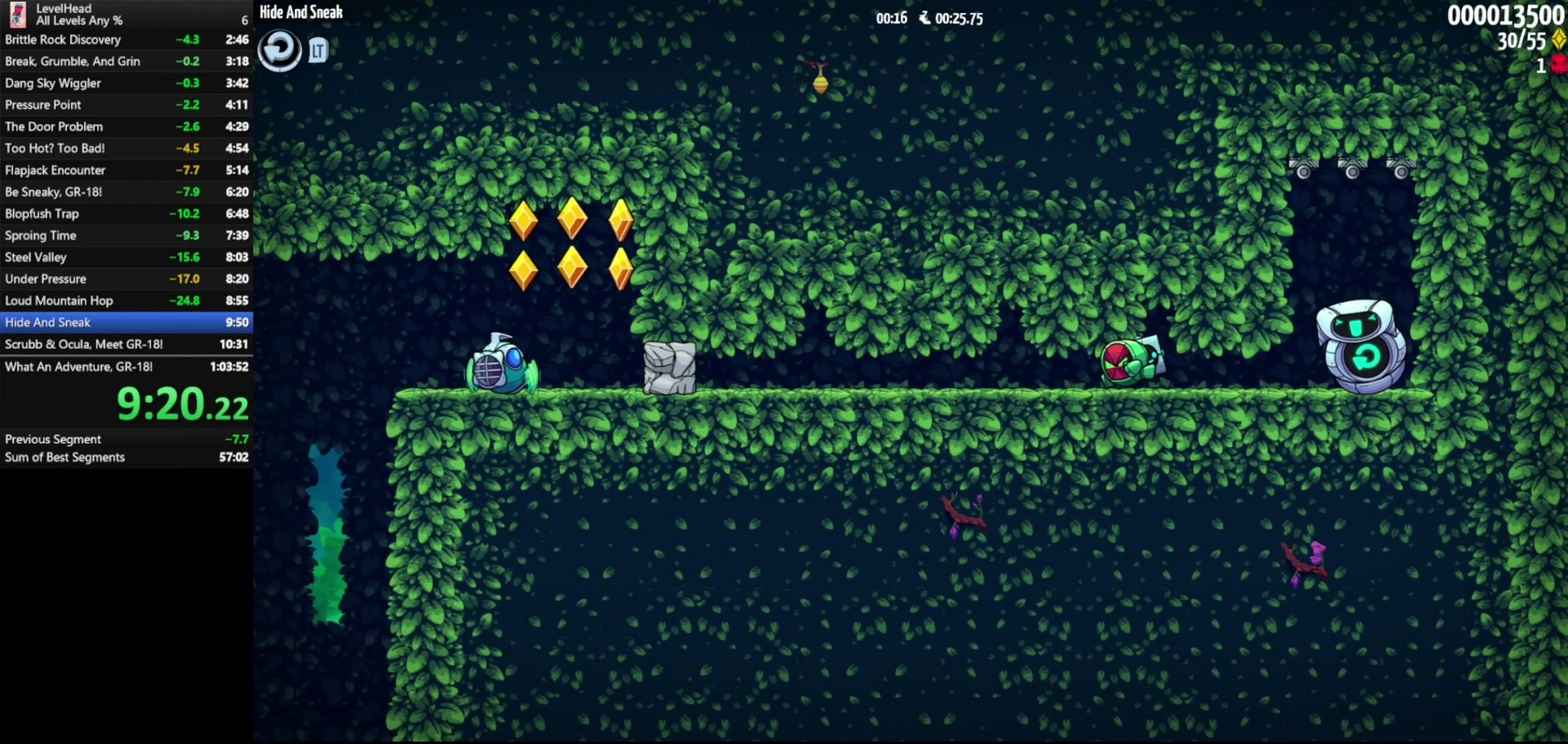
{"buttons": [], "left_stick": "left", "events": [[350, "X", "down"], [467, "X", "up"]]}
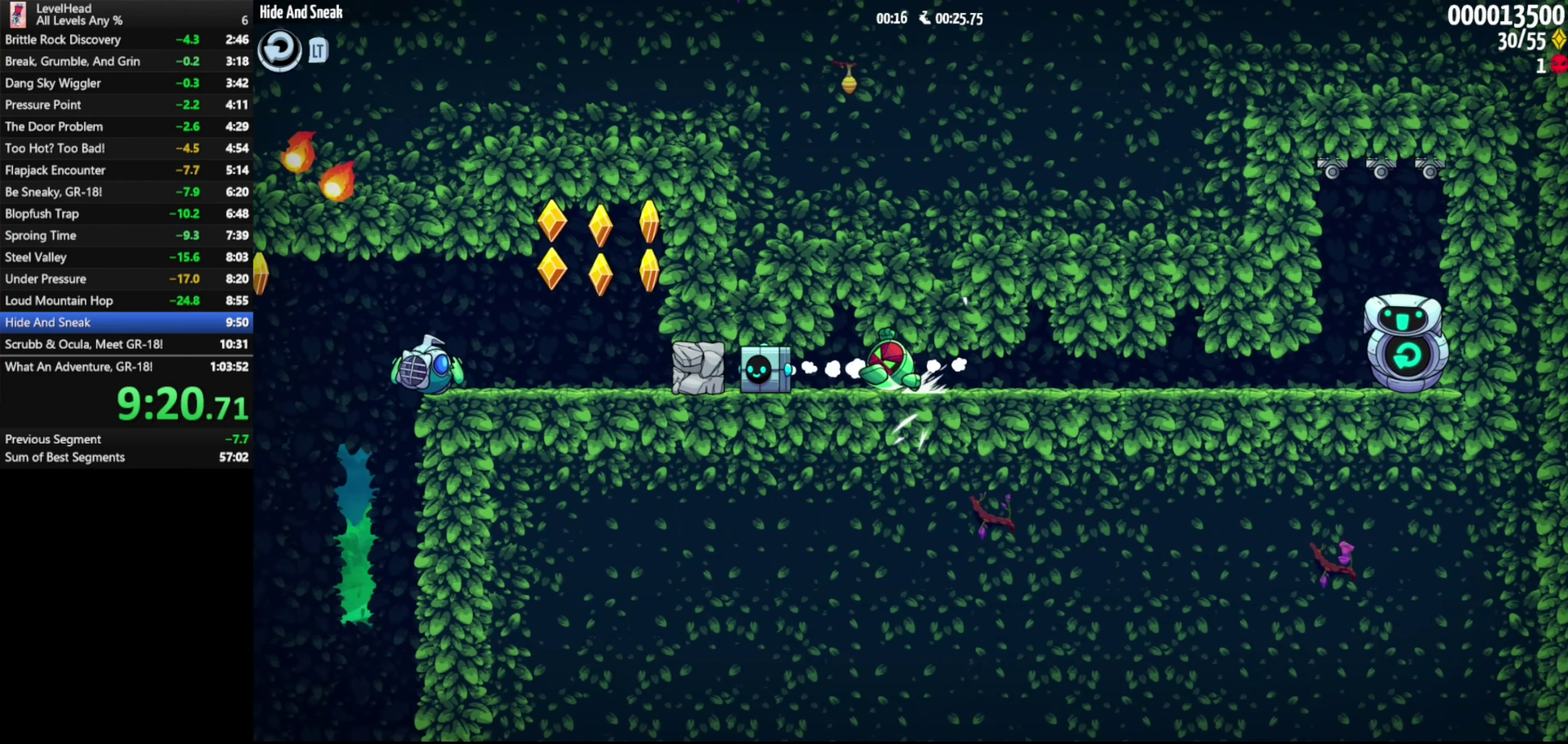
{"buttons": ["A"], "left_stick": "left", "events": [[117, "X", "down"], [233, "X", "up"], [450, "A", "down"]]}
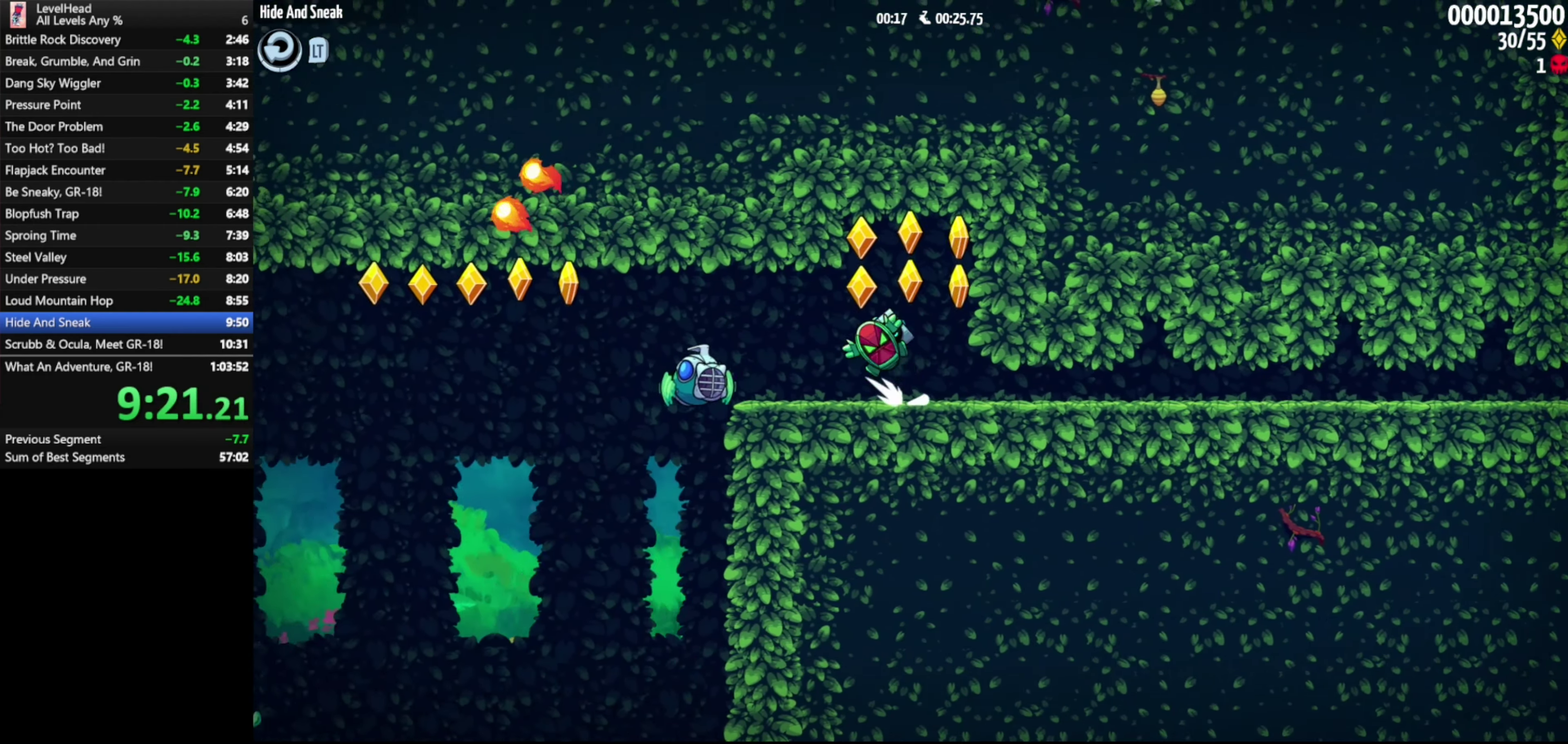
{"buttons": ["A"], "left_stick": "left", "events": []}
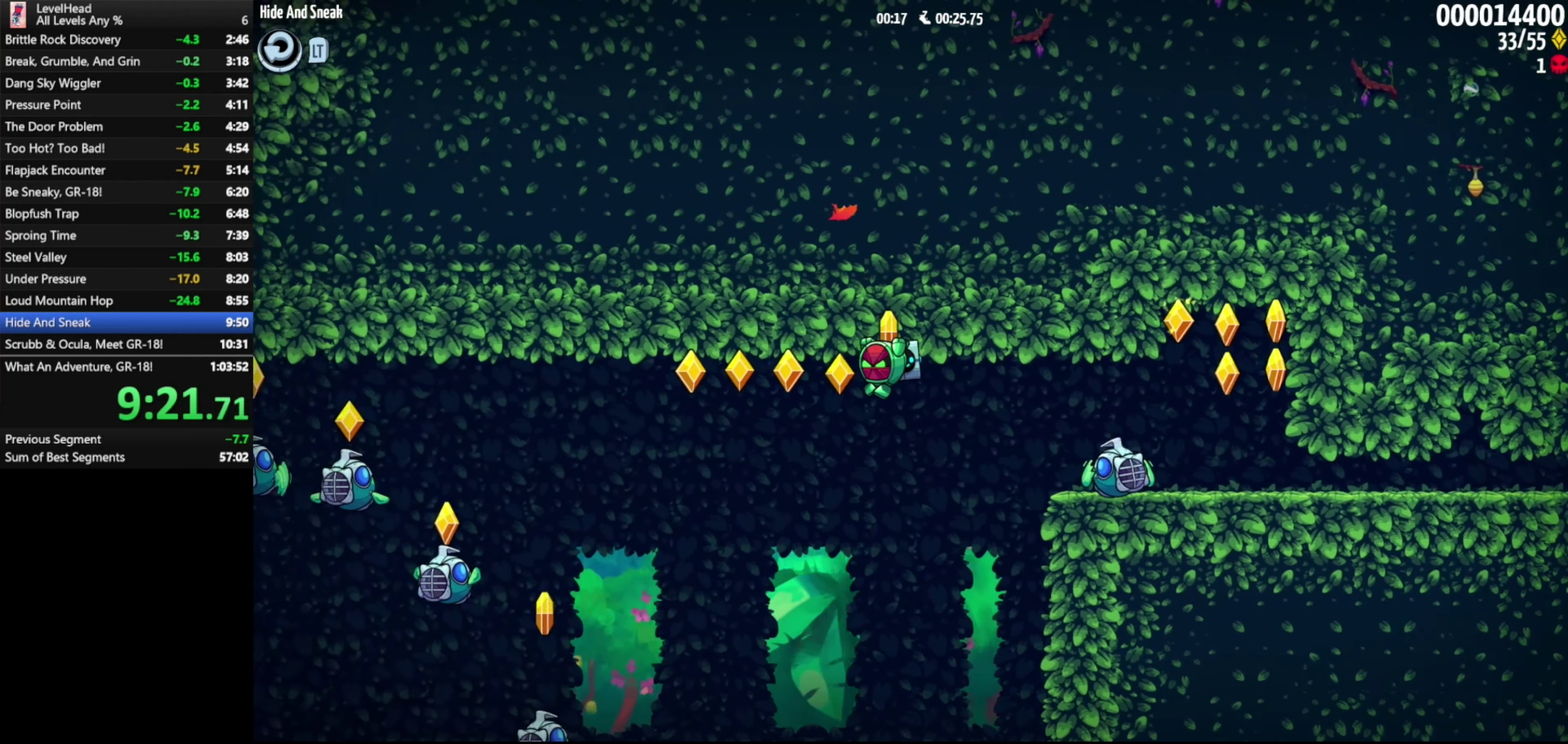
{"buttons": ["A"], "left_stick": "left", "events": []}
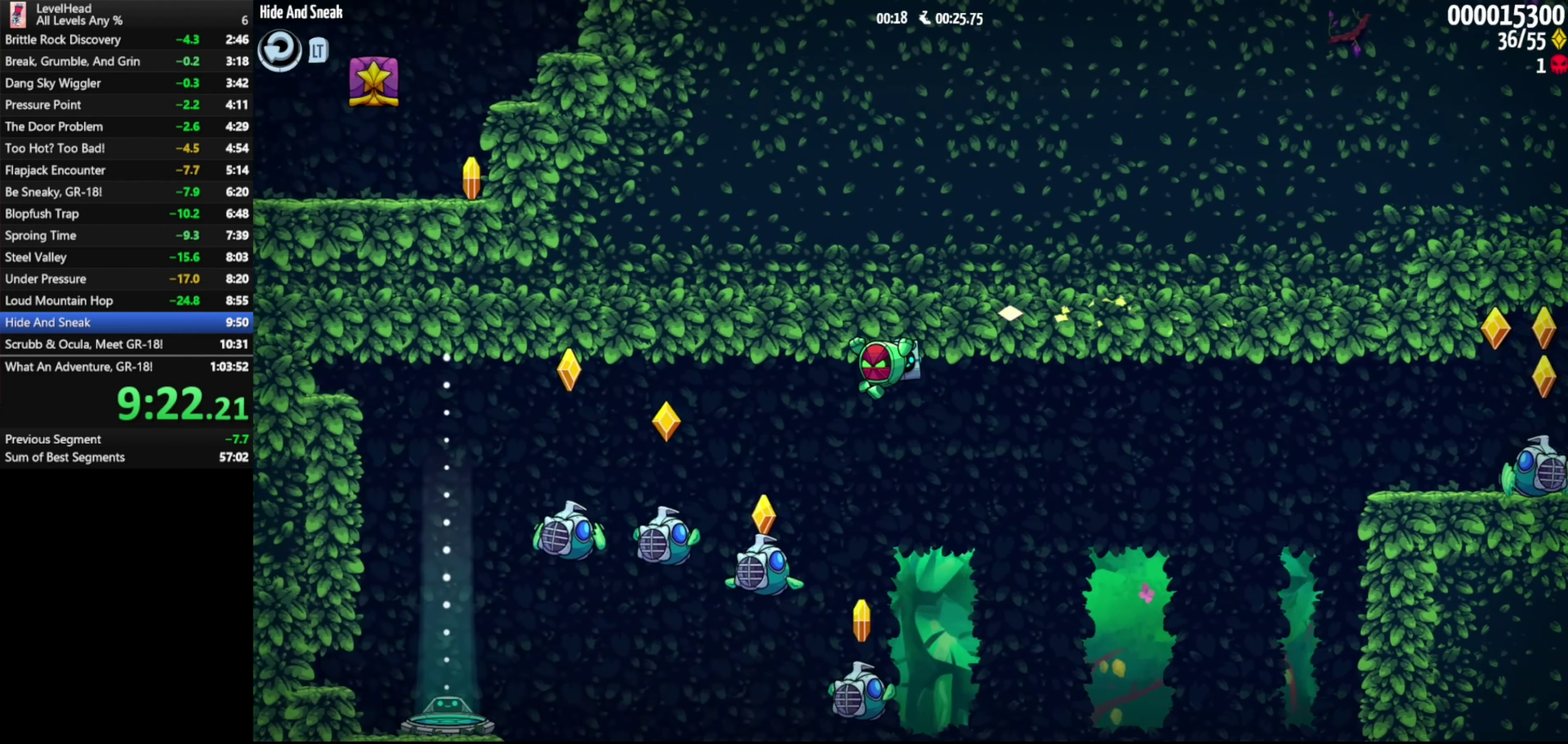
{"buttons": [], "left_stick": "left", "events": [[17, "A", "up"], [17, "B", "down"], [150, "B", "up"]]}
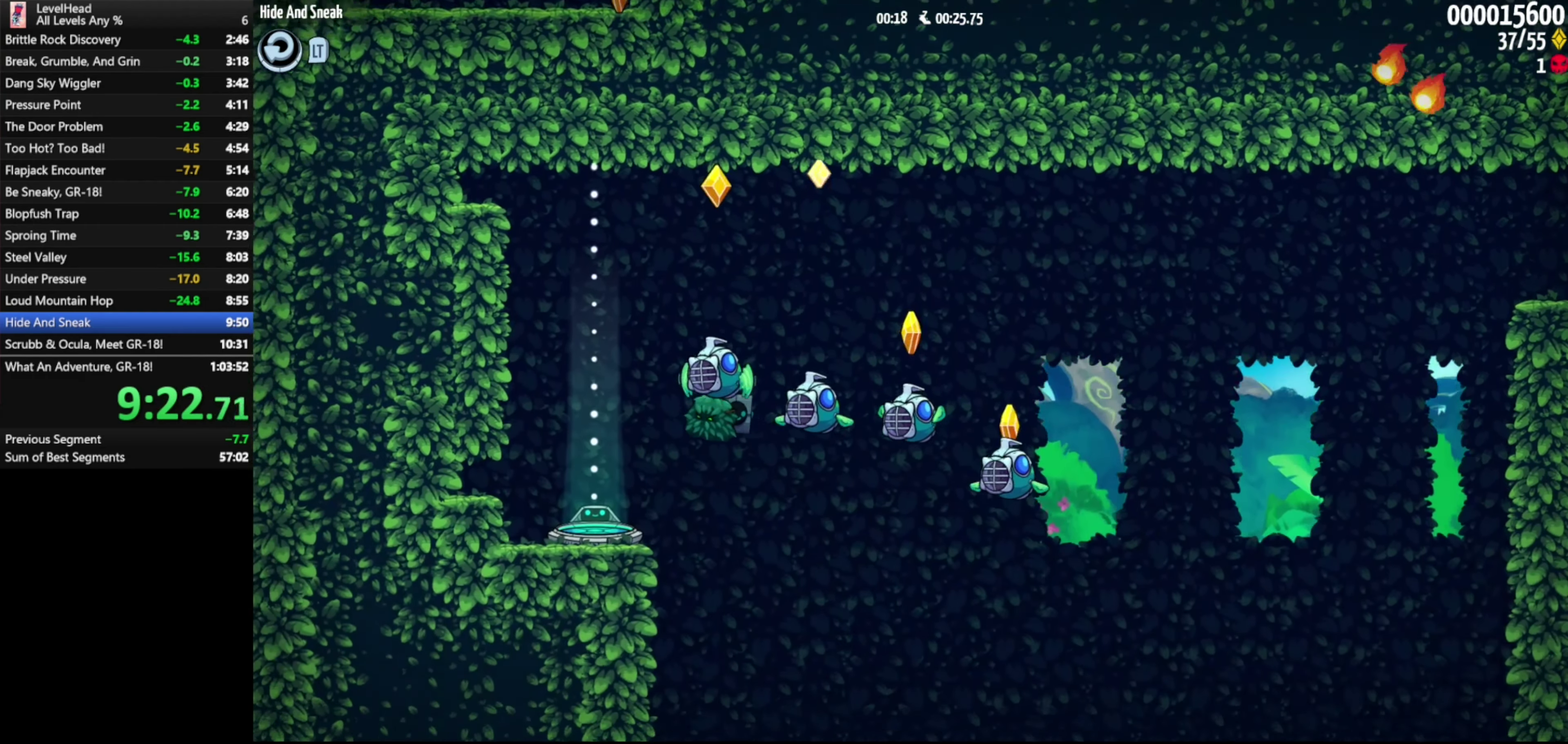
{"buttons": [], "left_stick": "left", "events": [[67, "B", "down"], [167, "B", "up"]]}
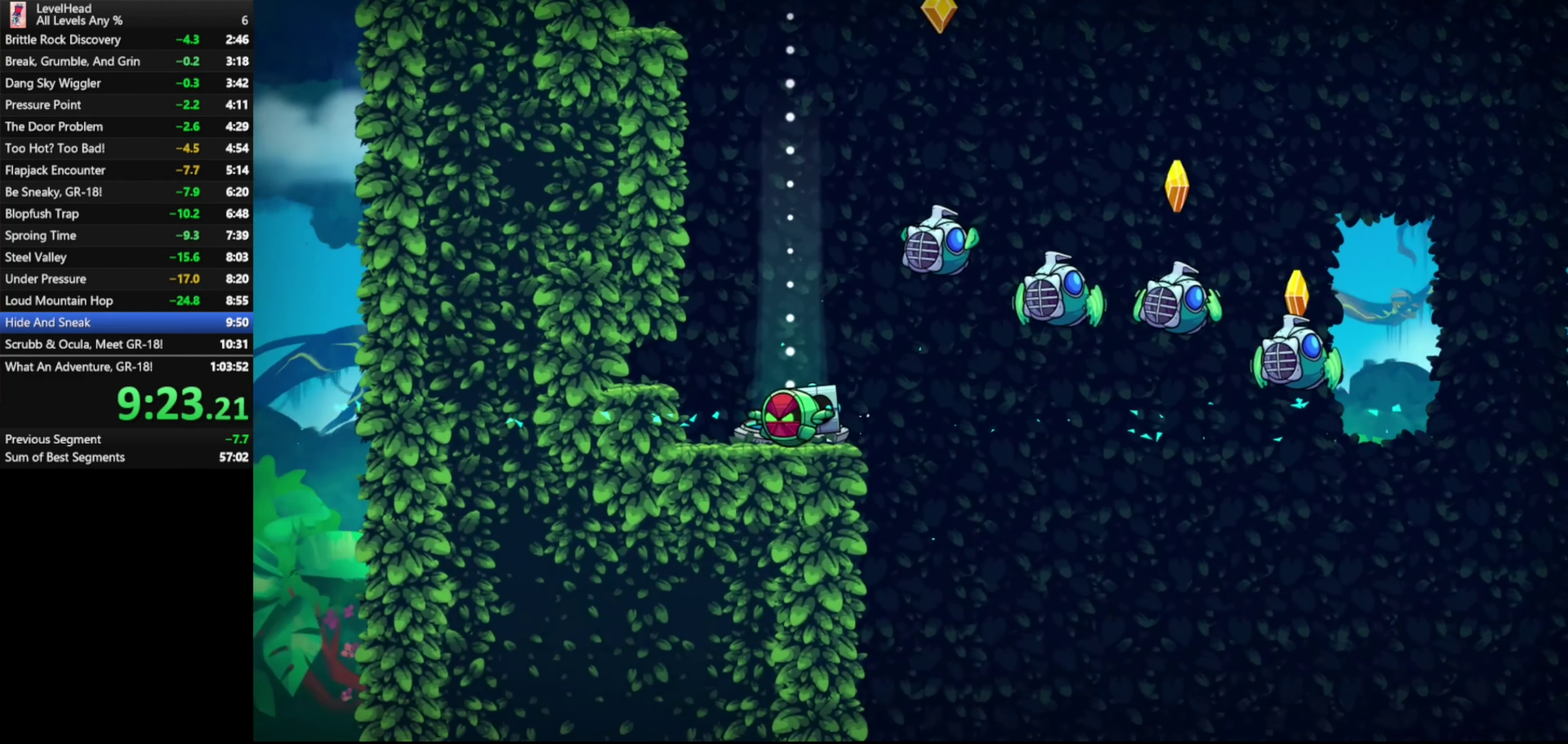
{"buttons": [], "left_stick": "center", "events": [[33, "left_stick", "center"]]}
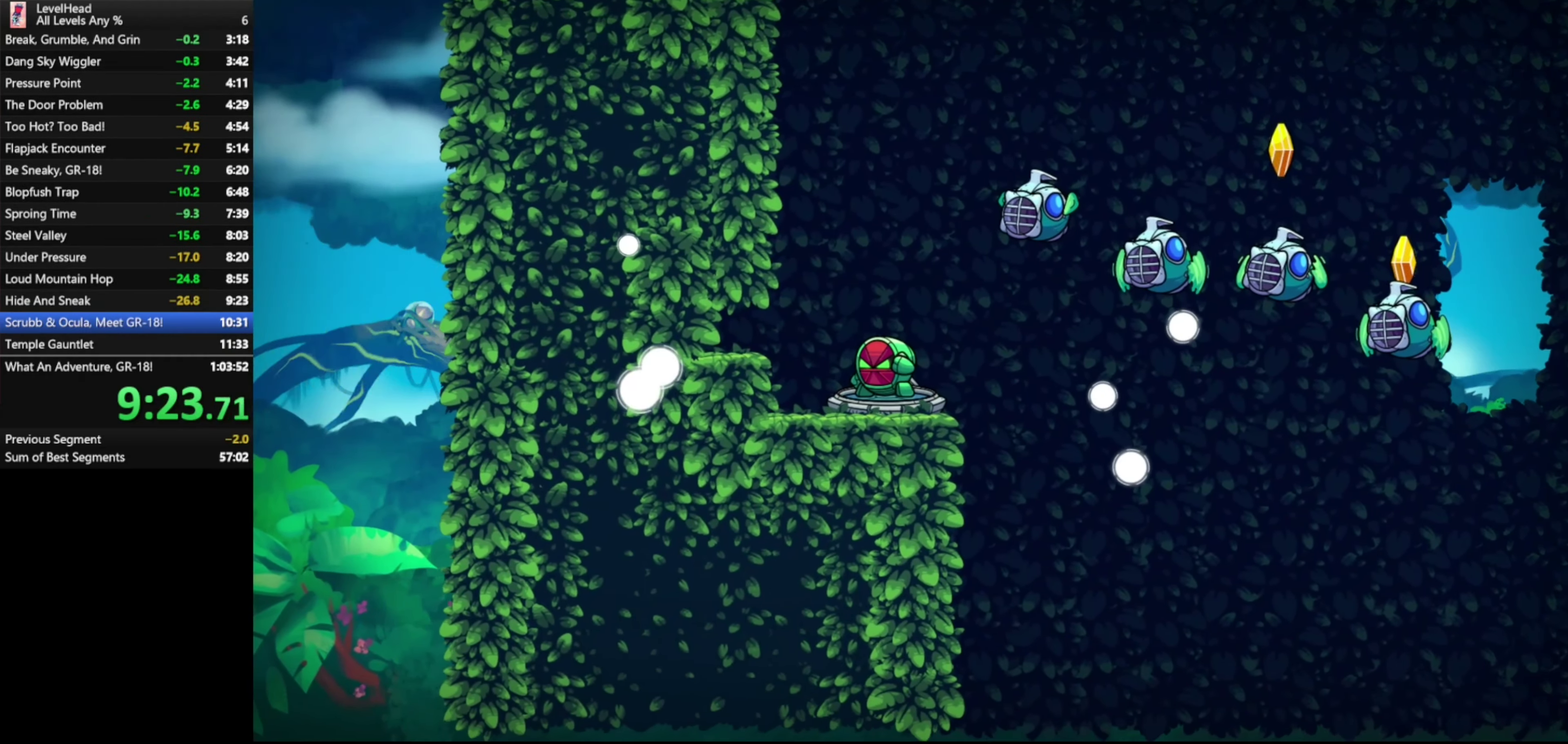
{"buttons": [], "left_stick": "center", "events": []}
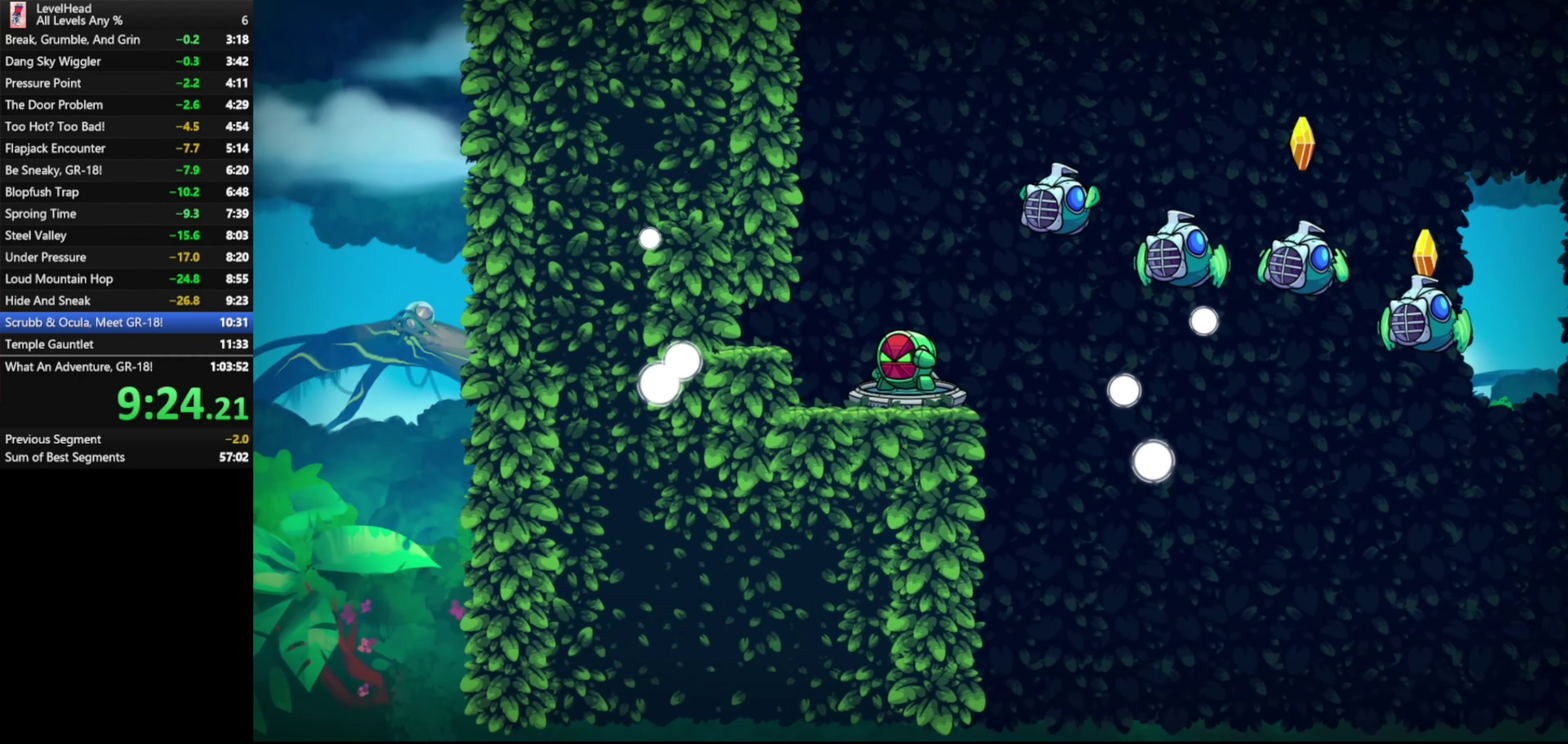
{"buttons": [], "left_stick": "center", "events": [[50, "R1", "down"], [150, "R1", "up"], [233, "R1", "down"], [333, "R1", "up"], [417, "R1", "down"], [500, "R1", "up"]]}
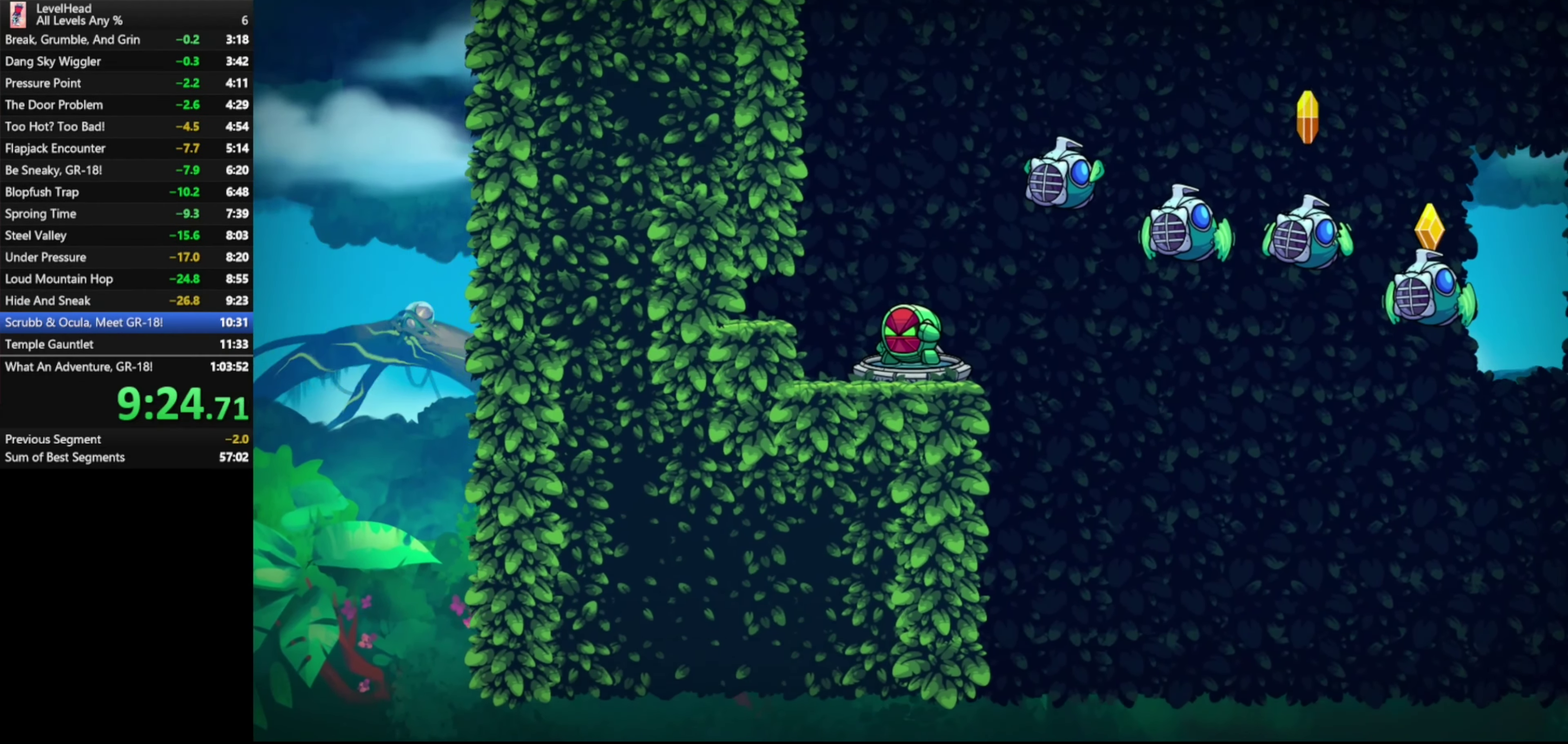
{"buttons": ["R1"], "left_stick": "center", "events": [[83, "R1", "down"], [183, "R1", "up"], [267, "R1", "down"], [367, "R1", "up"], [450, "R1", "down"]]}
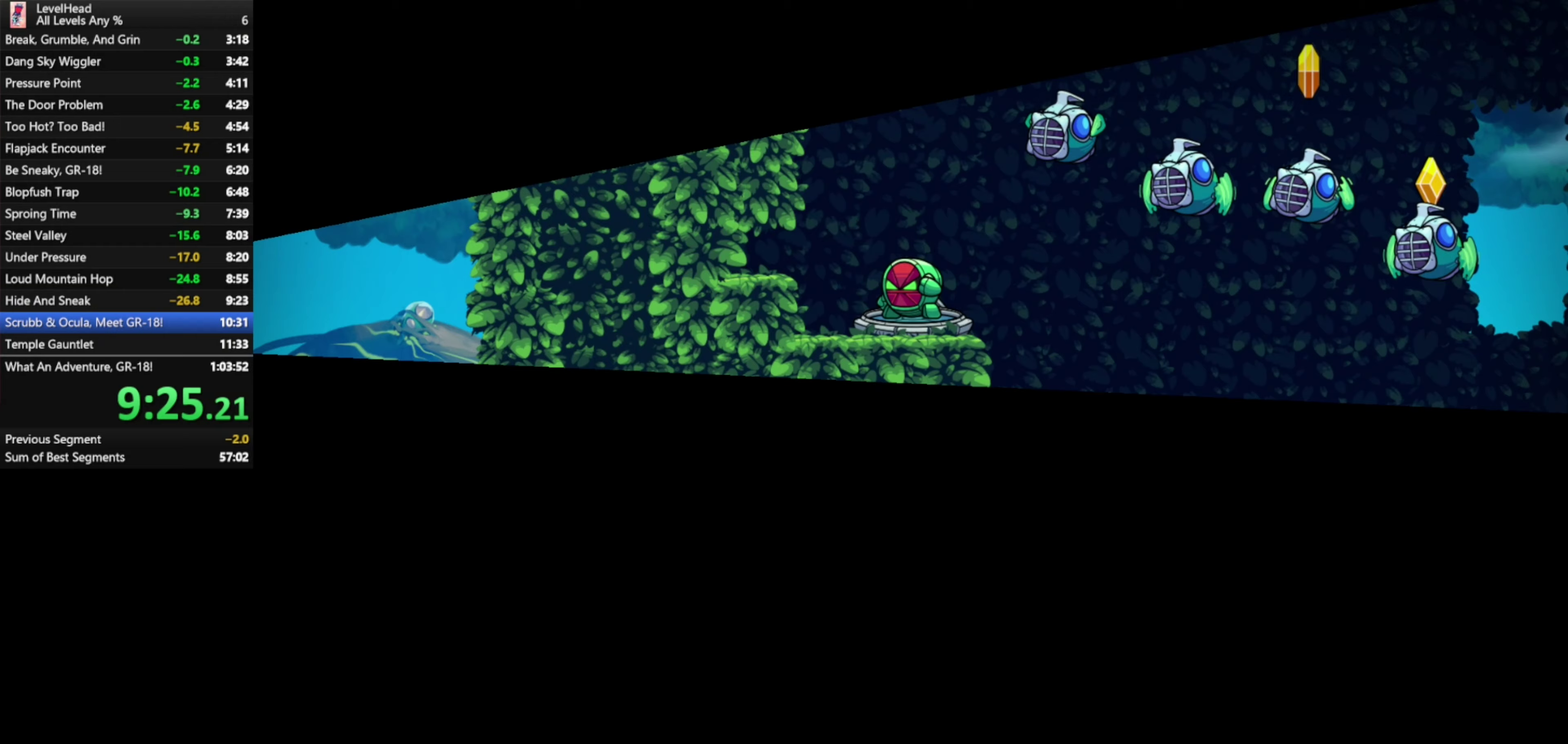
{"buttons": [], "left_stick": "center", "events": [[83, "R1", "up"], [167, "R1", "down"], [267, "R1", "up"], [367, "R1", "down"], [450, "R1", "up"]]}
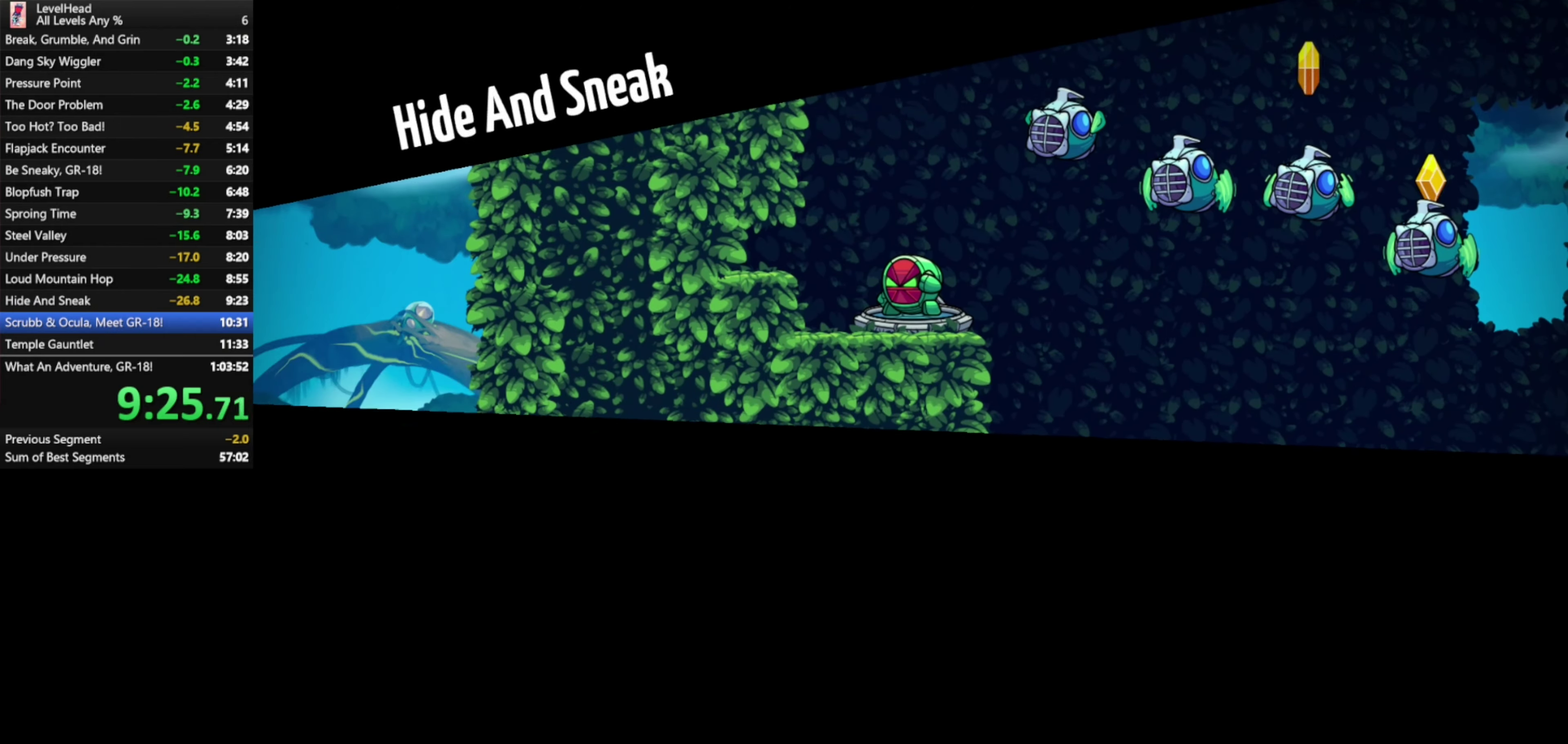
{"buttons": [], "left_stick": "center", "events": [[67, "R1", "down"], [167, "R1", "up"], [233, "R1", "down"], [317, "R1", "up"], [400, "R1", "down"], [500, "R1", "up"]]}
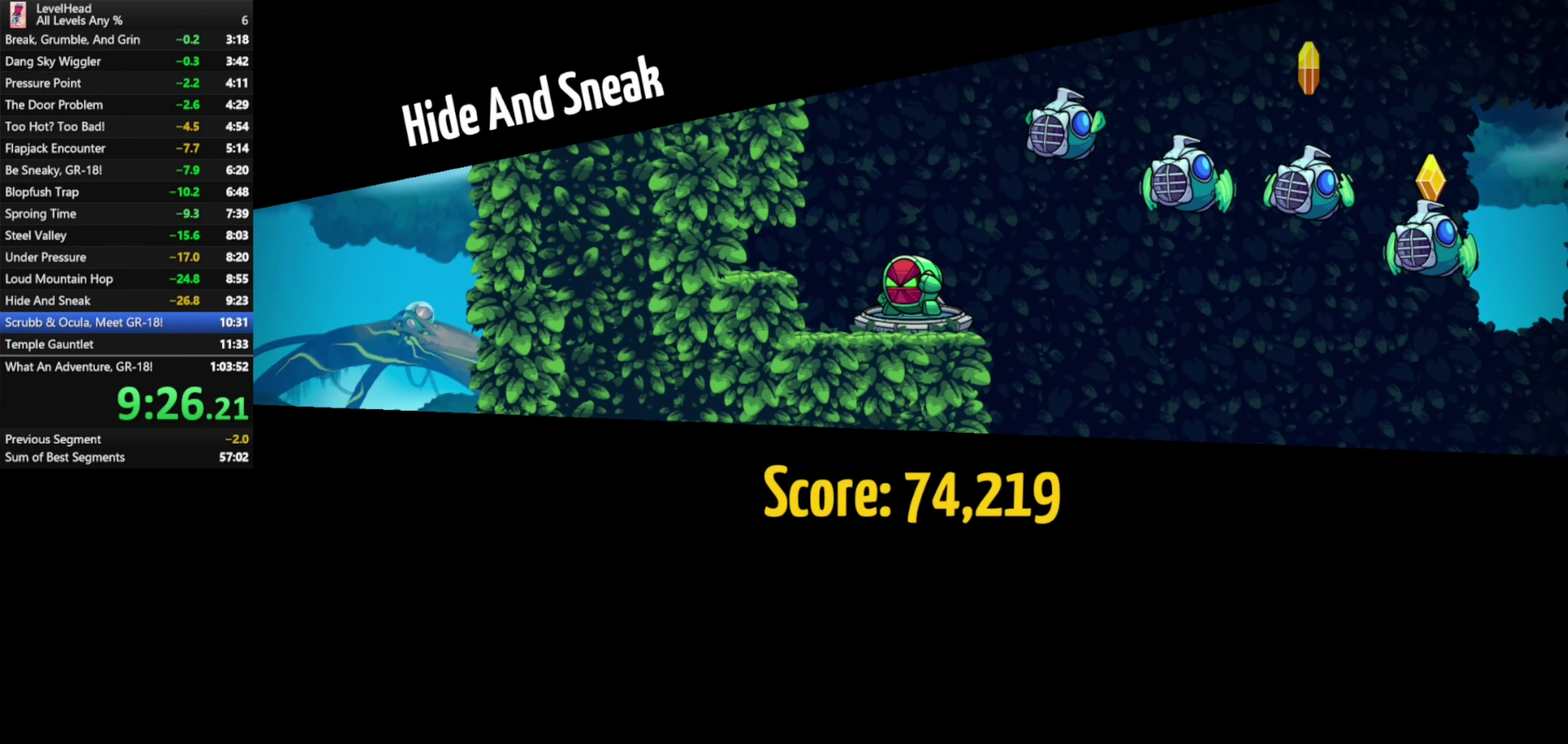
{"buttons": [], "left_stick": "center", "events": [[50, "R1", "down"], [133, "R1", "up"], [217, "R1", "down"], [317, "R1", "up"], [383, "R1", "down"], [483, "R1", "up"]]}
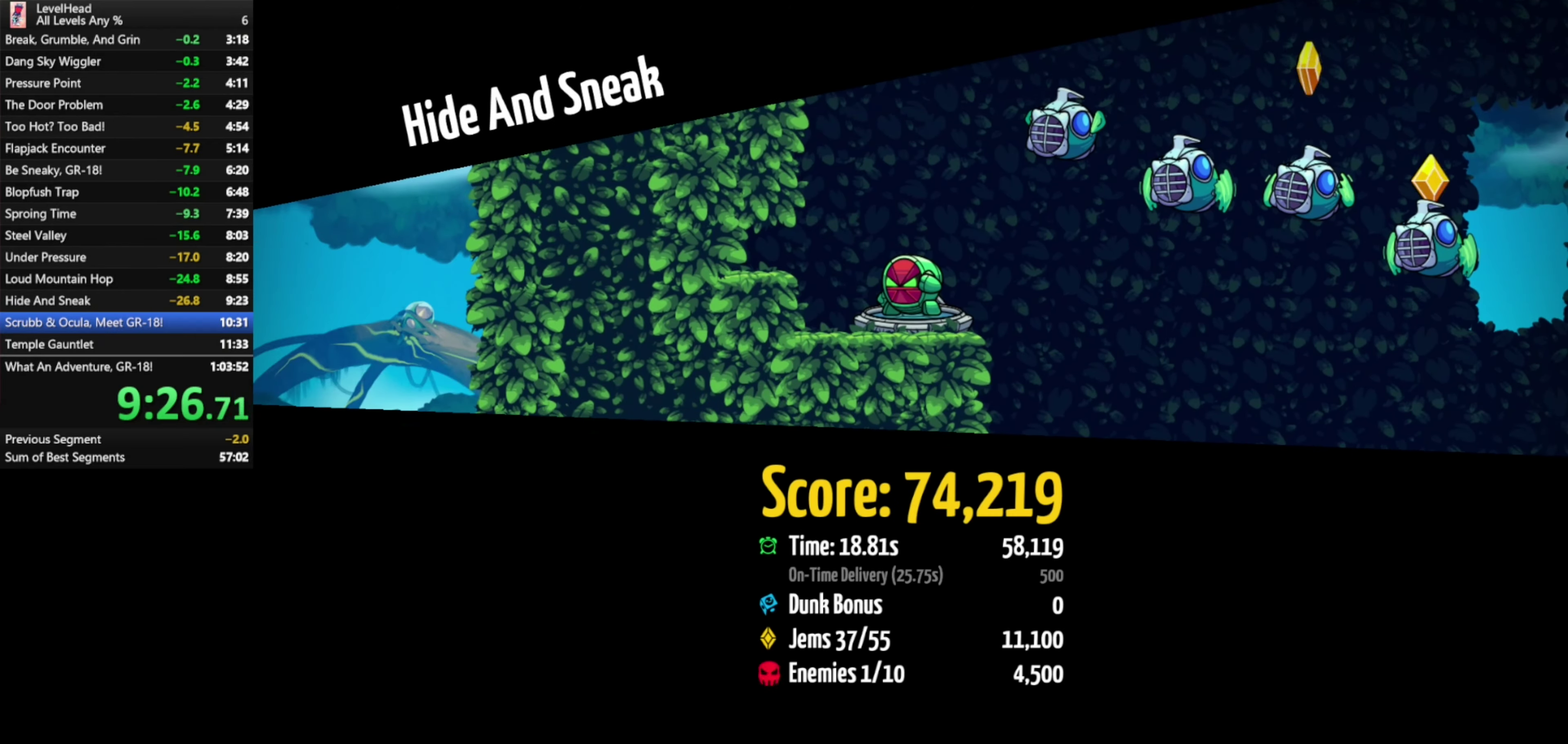
{"buttons": [], "left_stick": "center", "events": [[50, "R1", "down"], [133, "R1", "up"], [200, "R1", "down"], [300, "R1", "up"], [367, "R1", "down"], [467, "R1", "up"]]}
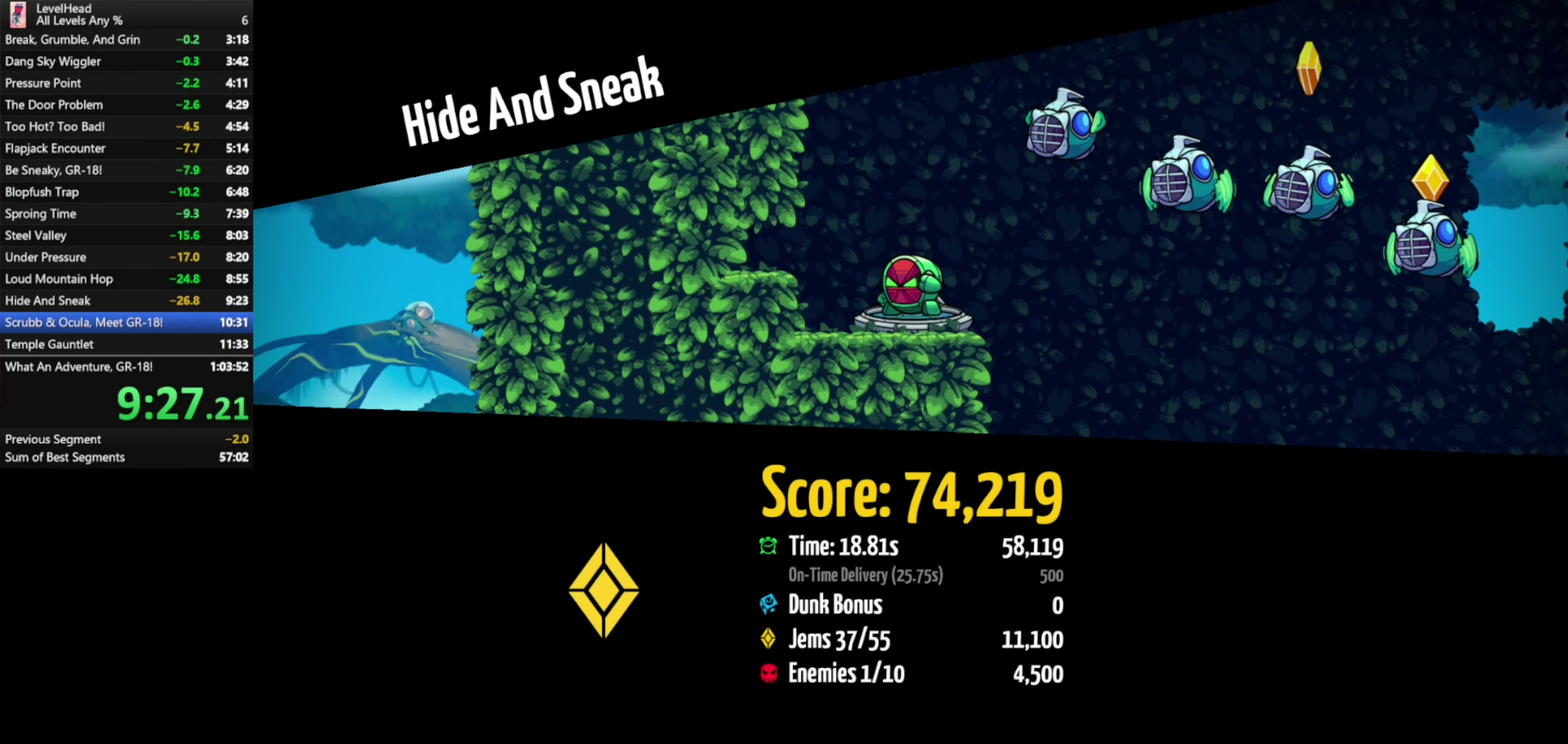
{"buttons": ["R1"], "left_stick": "center", "events": [[17, "R1", "down"], [133, "R1", "up"], [183, "R1", "down"], [283, "R1", "up"], [450, "R1", "down"]]}
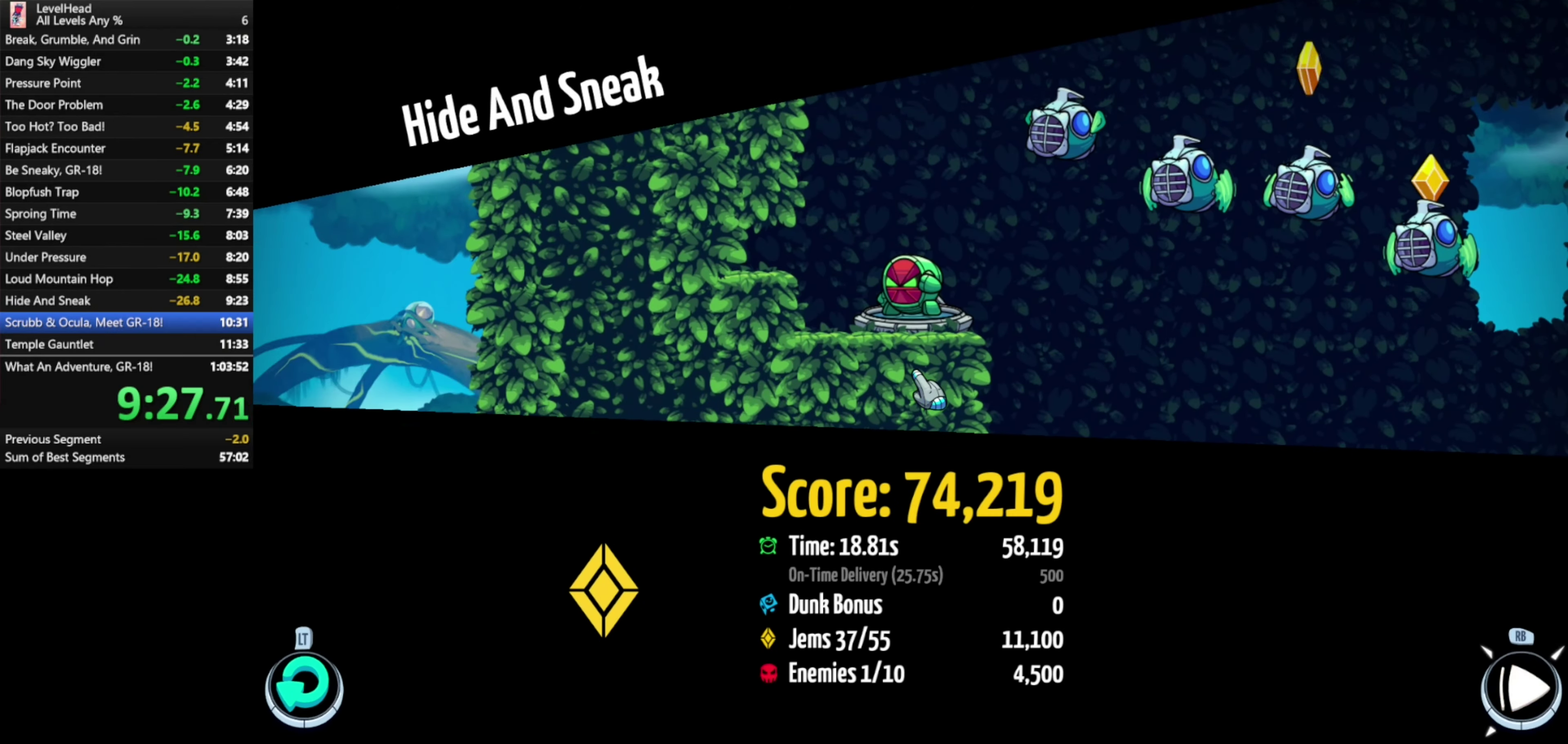
{"buttons": [], "left_stick": "center", "events": [[33, "R1", "up"]]}
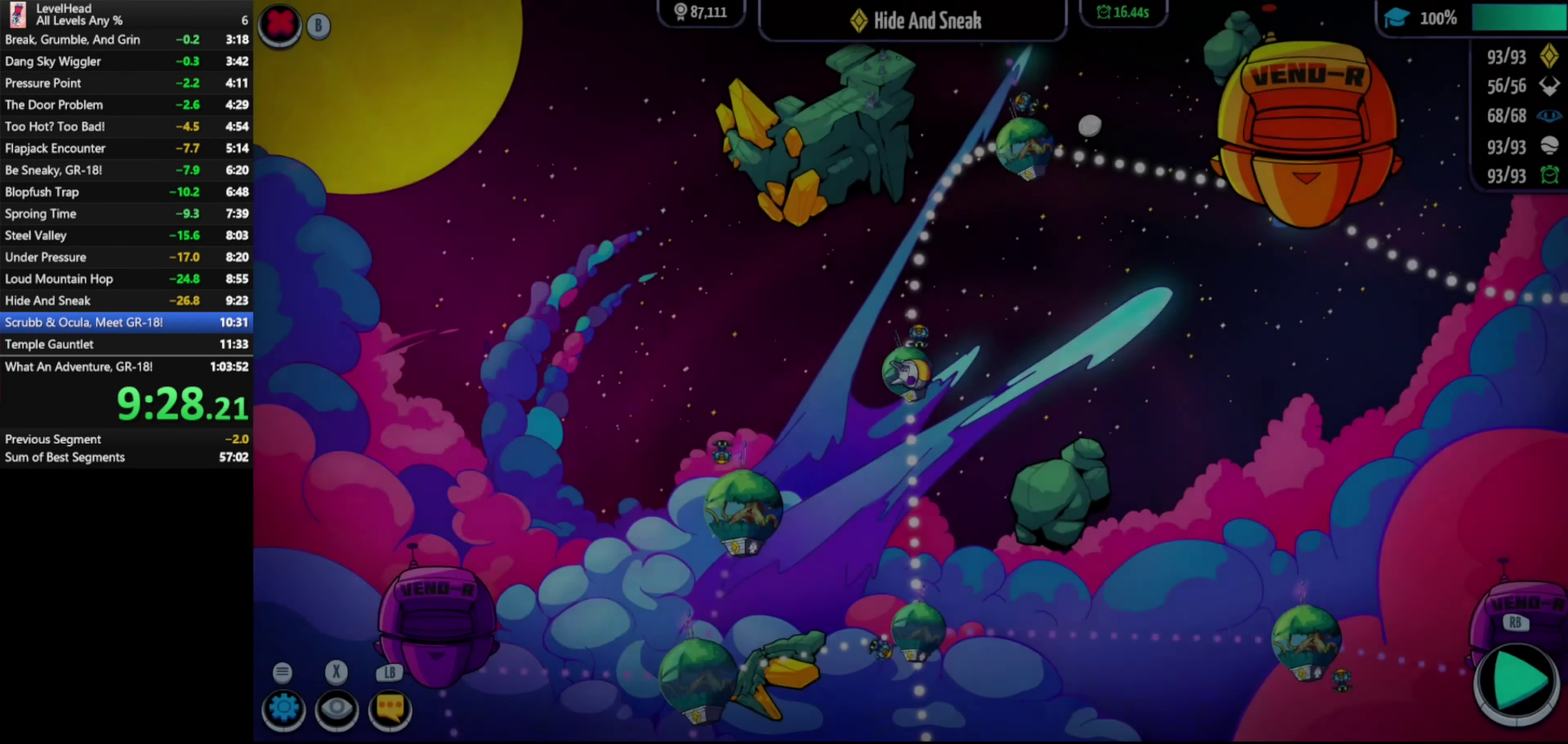
{"buttons": [], "left_stick": "center", "events": [[100, "left_stick", "up"], [167, "left_stick", "up-left"], [250, "left_stick", "up"], [400, "left_stick", "up-left"], [450, "left_stick", "center"]]}